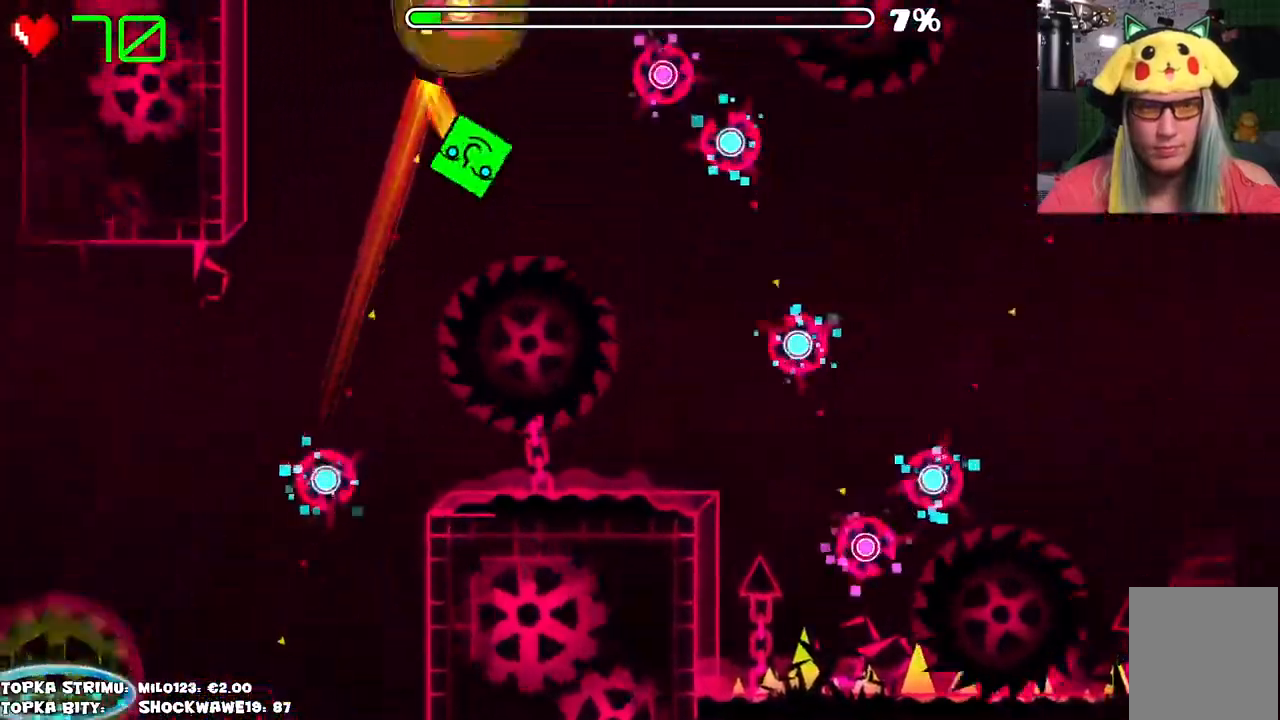
Gameplay with keyboard and mouse; each line is a JSON object with the keys and mouse buttons held at the frame after it. "events" lists presses ("down") and releases ("up") of "mouse_left", "mouse_wheel" and "mouse_right" between this image and that frame as [ms after this image, input, new state], when the widget could be followed in between. "mouse_left", "mouse_wheel", "mouse_right" = the "left", "wheel", "right" buttons of the "mouse" list. No other keys are recorded. "wheel" means that the mouse wheel is clicked or scrolled. Mouse movement is not recorded.
{"keys": [], "mouse": [], "events": [[33, "mouse_left", "down"], [183, "mouse_left", "up"], [450, "mouse_left", "down"], [500, "mouse_left", "up"]]}
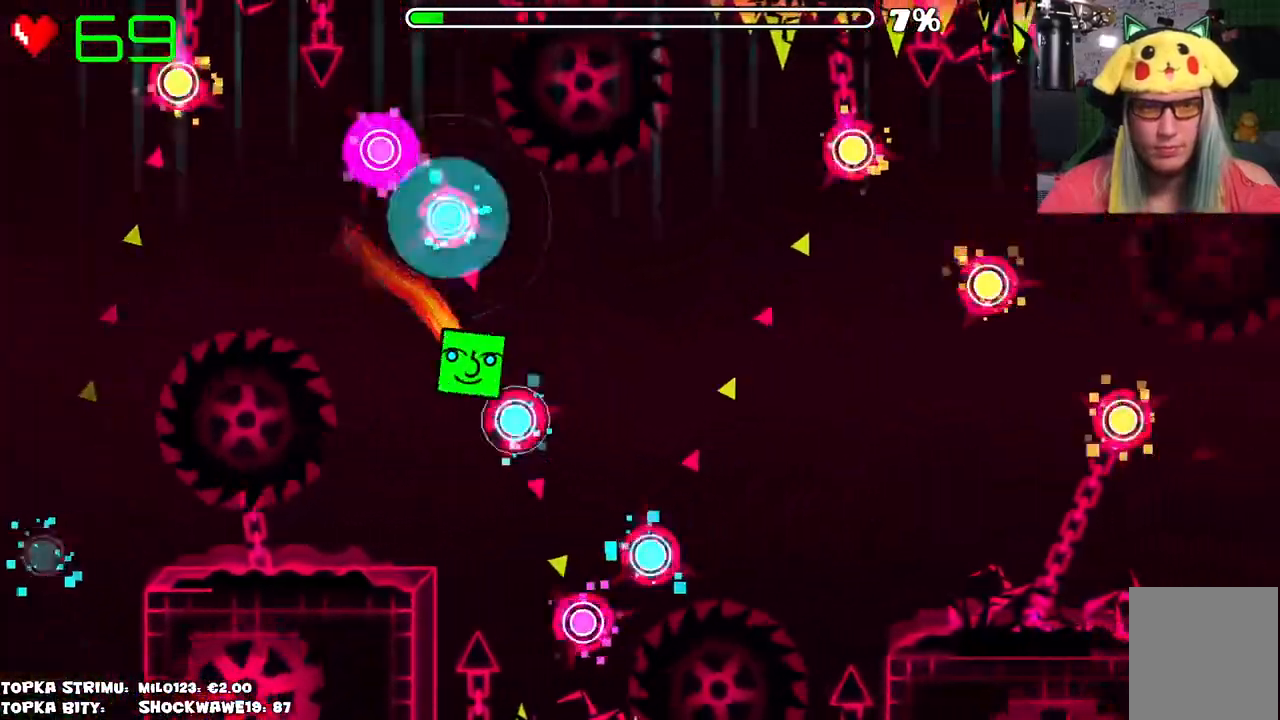
{"keys": [], "mouse": [], "events": [[50, "mouse_left", "down"], [83, "mouse_left", "up"], [283, "mouse_left", "down"], [316, "mouse_left", "up"], [383, "mouse_left", "down"], [483, "mouse_left", "up"]]}
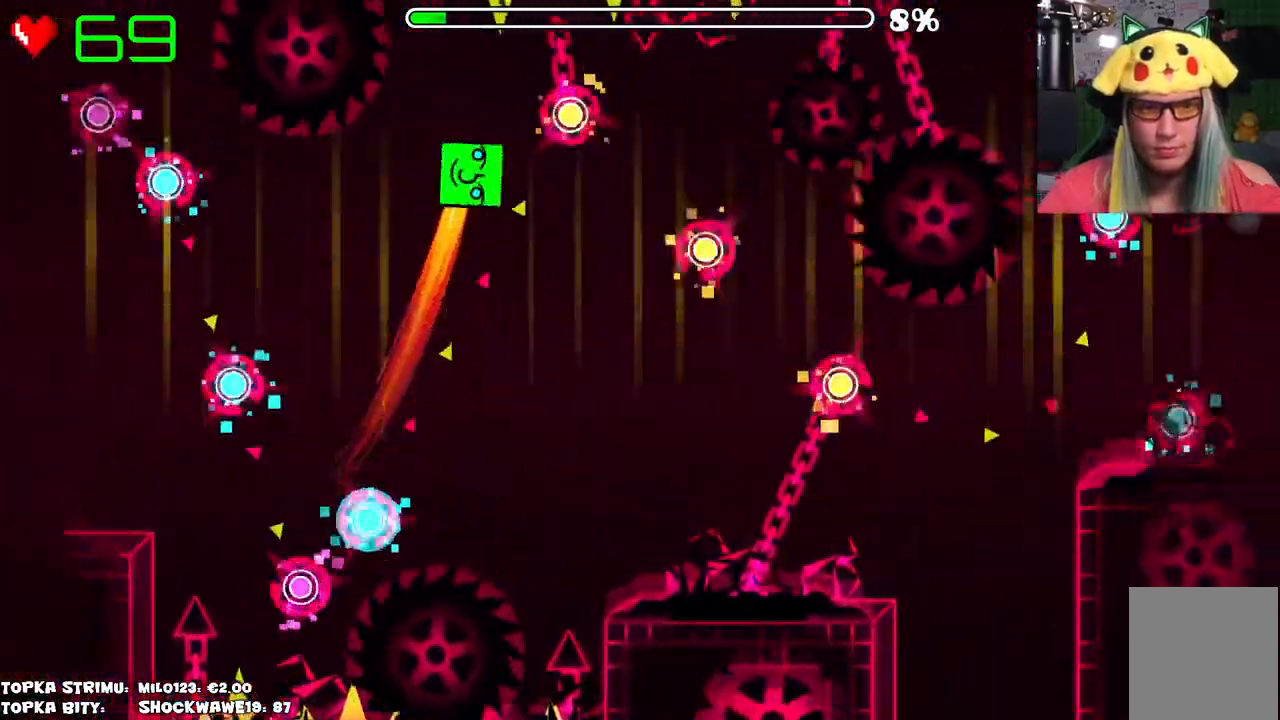
{"keys": [], "mouse": ["left"], "events": [[100, "mouse_left", "down"], [283, "mouse_left", "up"], [433, "mouse_left", "down"]]}
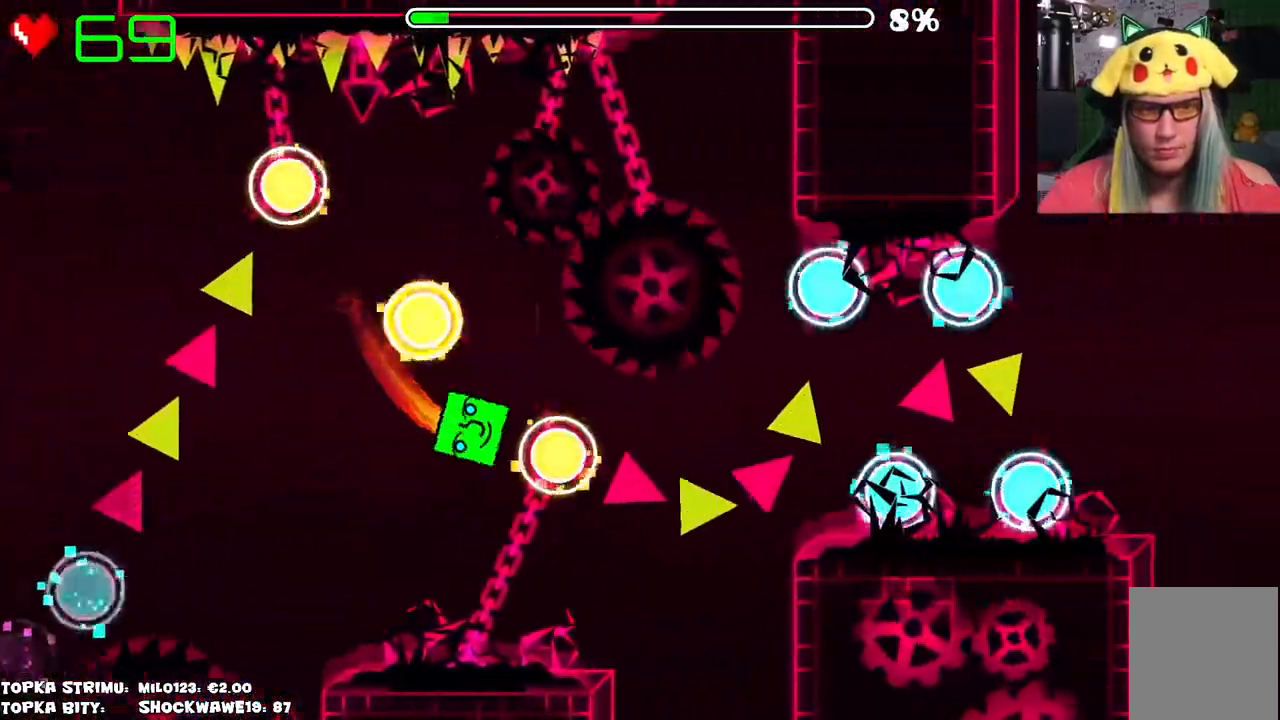
{"keys": [], "mouse": [], "events": [[33, "mouse_left", "up"], [216, "mouse_left", "down"], [316, "mouse_left", "up"]]}
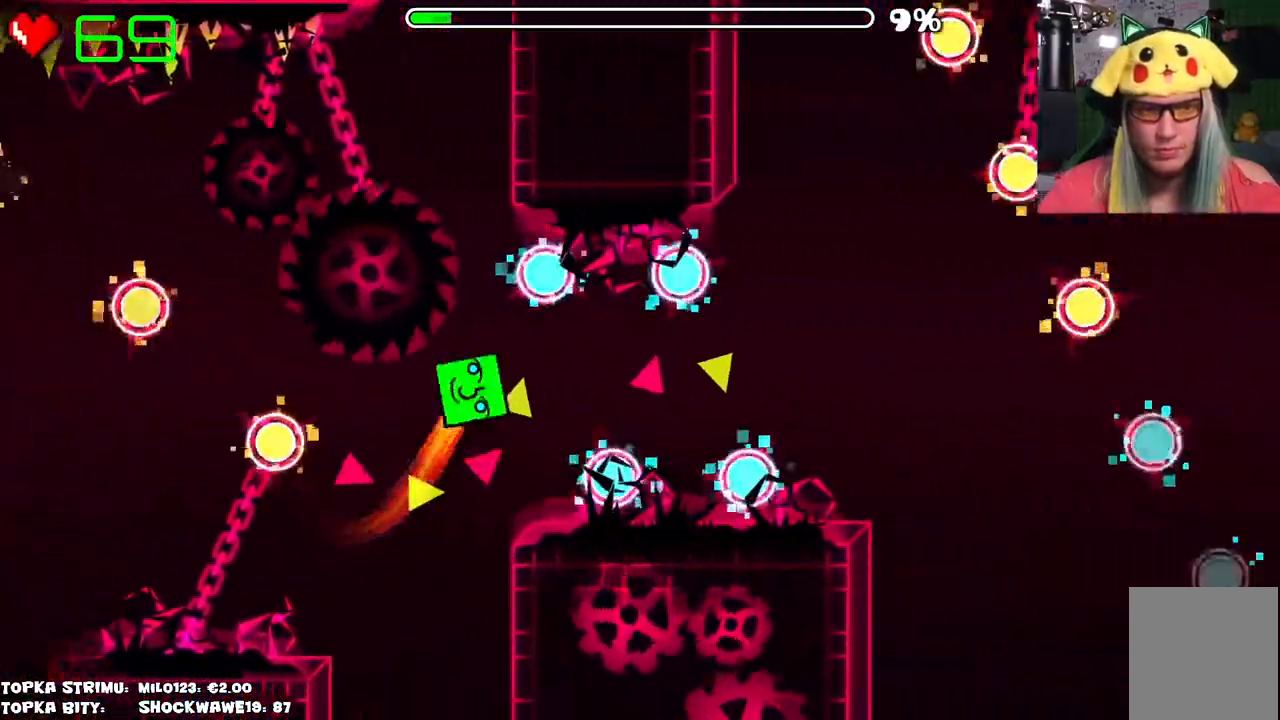
{"keys": [], "mouse": ["left"], "events": [[183, "mouse_left", "down"], [233, "mouse_left", "up"], [316, "mouse_left", "down"], [366, "mouse_left", "up"], [466, "mouse_left", "down"]]}
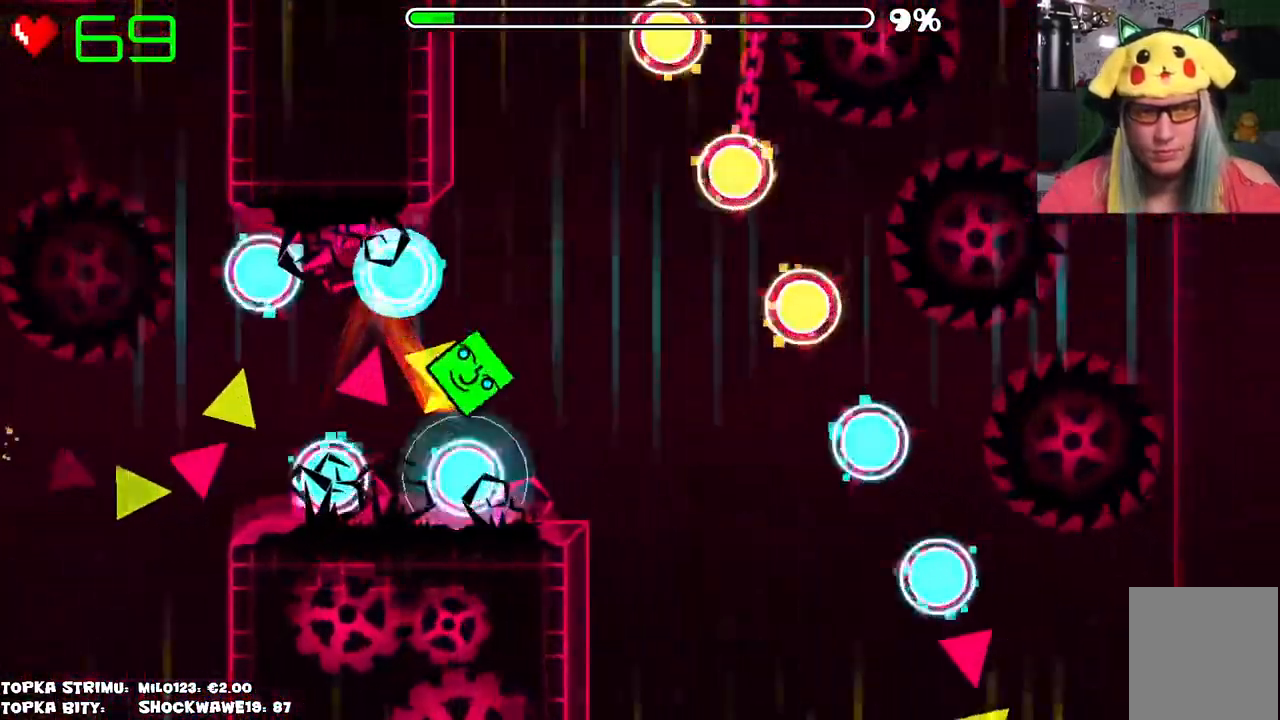
{"keys": [], "mouse": [], "events": [[16, "mouse_left", "up"], [116, "mouse_left", "down"], [150, "mouse_left", "up"]]}
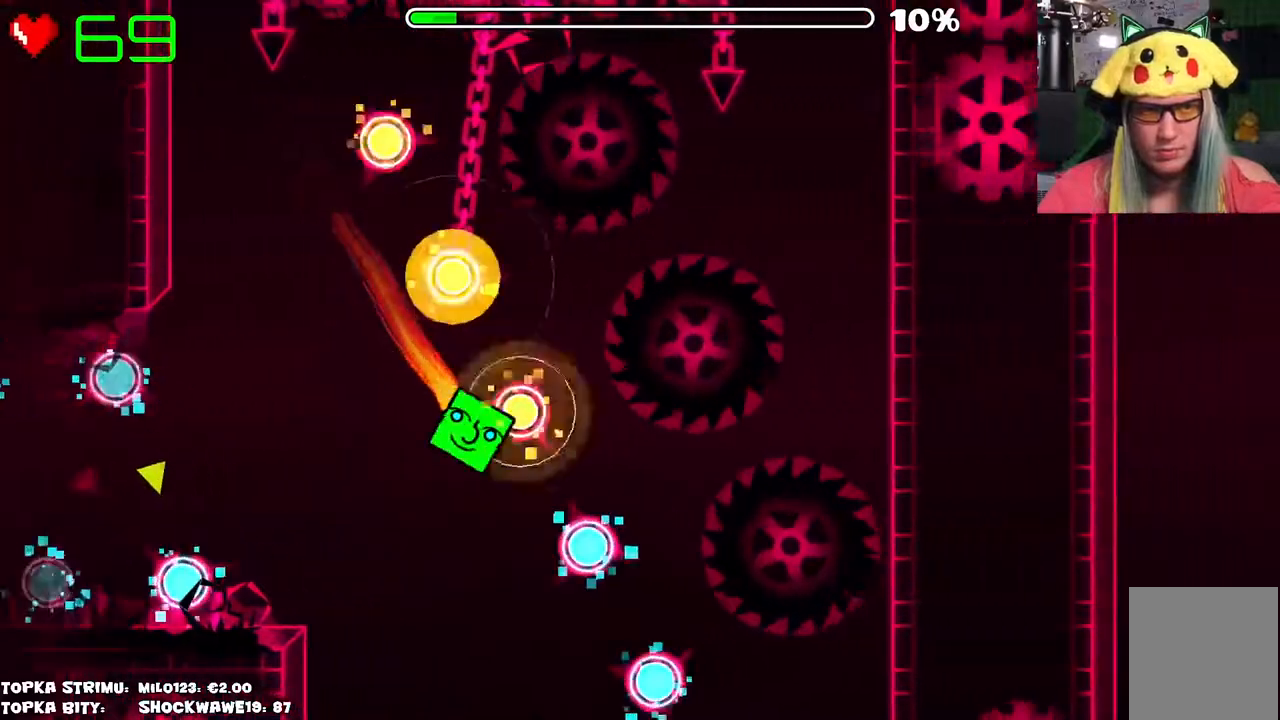
{"keys": [], "mouse": [], "events": []}
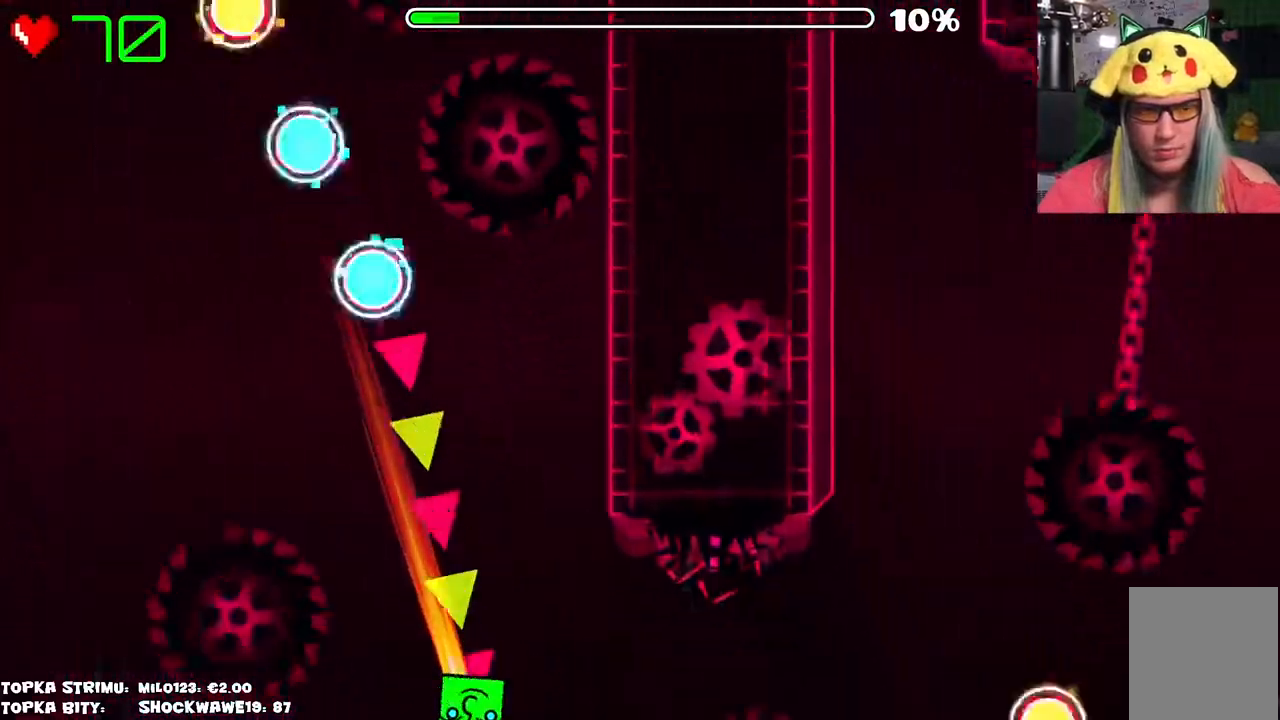
{"keys": [], "mouse": [], "events": []}
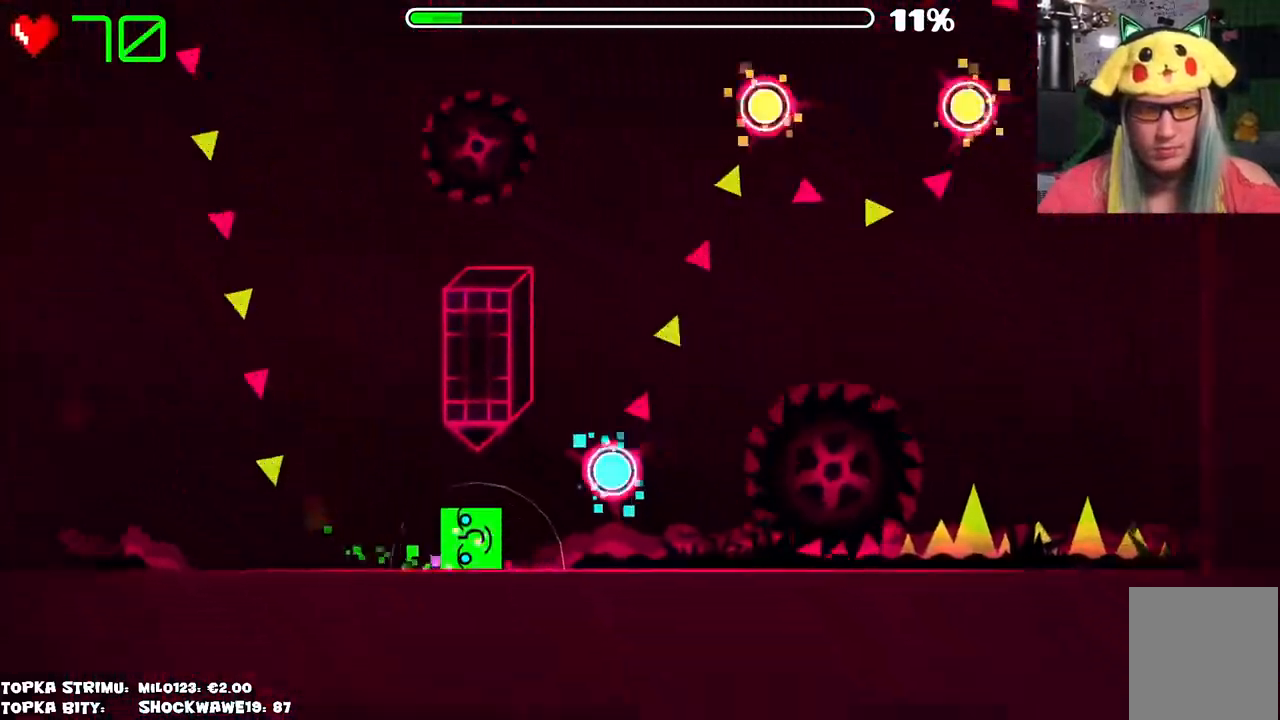
{"keys": [], "mouse": ["left"], "events": [[200, "mouse_left", "down"], [250, "mouse_left", "up"], [333, "mouse_left", "down"], [383, "mouse_left", "up"], [483, "mouse_left", "down"]]}
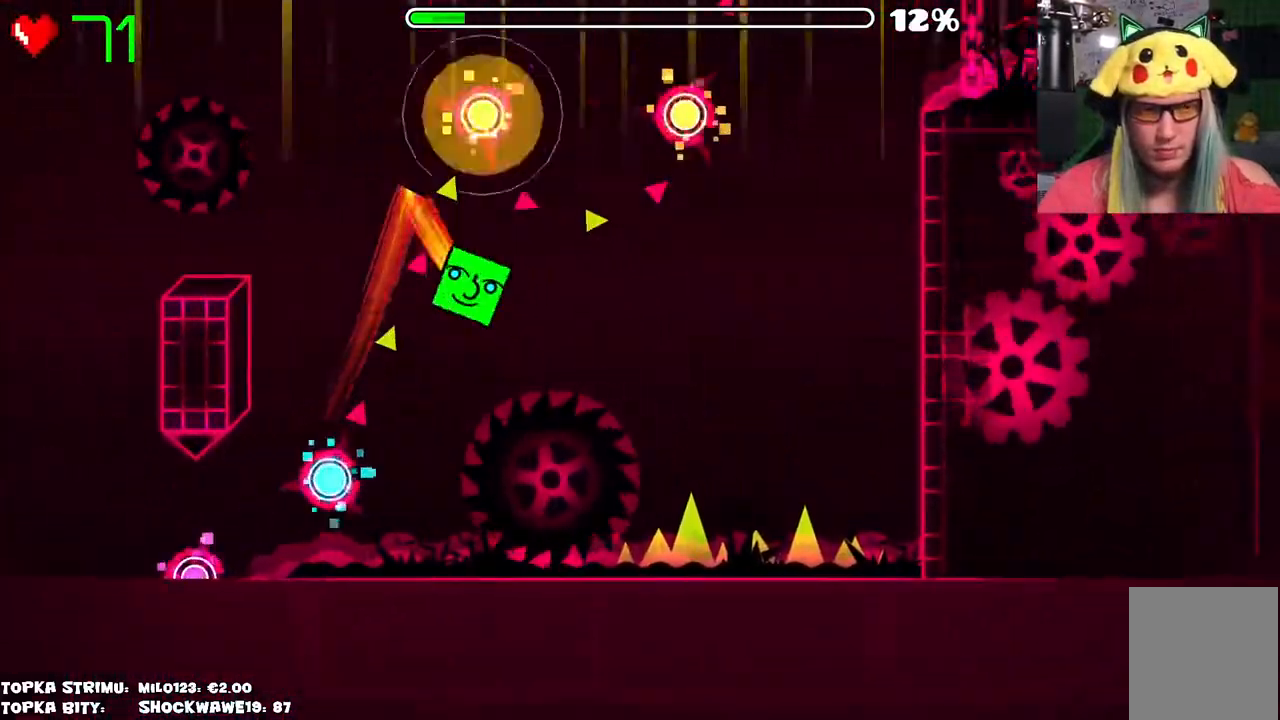
{"keys": [], "mouse": [], "events": [[166, "mouse_left", "up"]]}
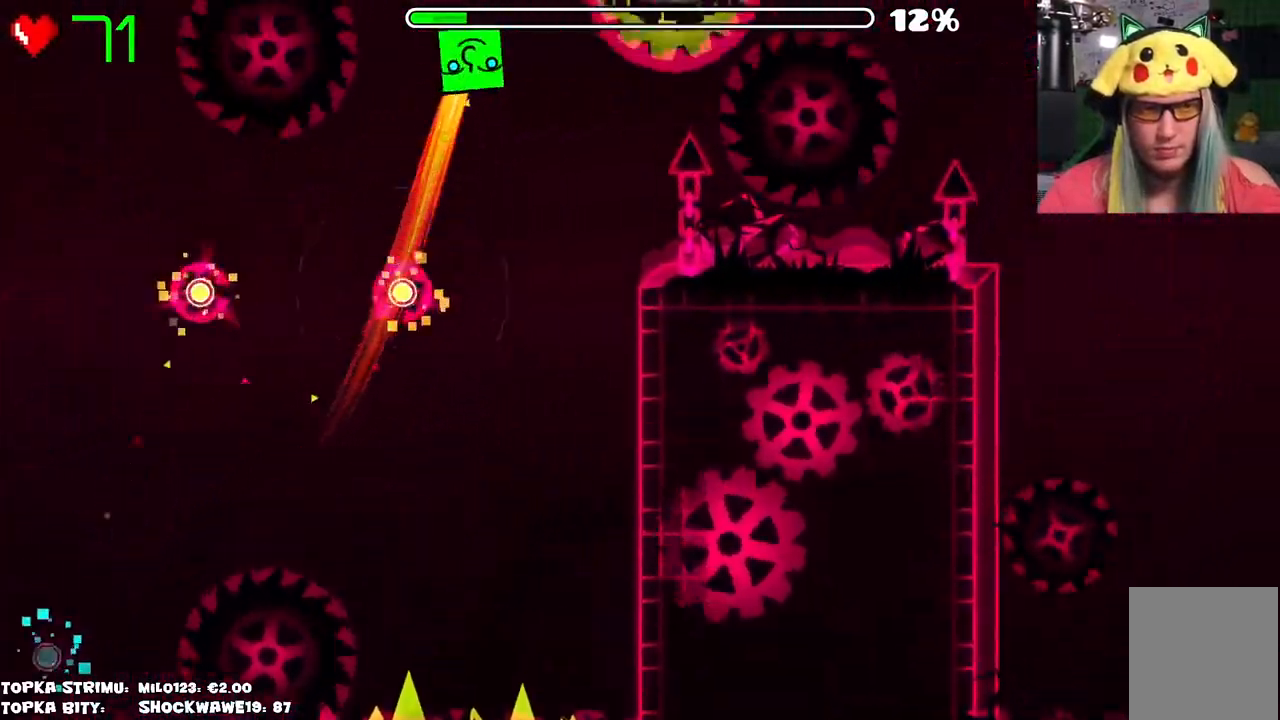
{"keys": [], "mouse": [], "events": [[133, "mouse_left", "down"], [466, "mouse_left", "up"]]}
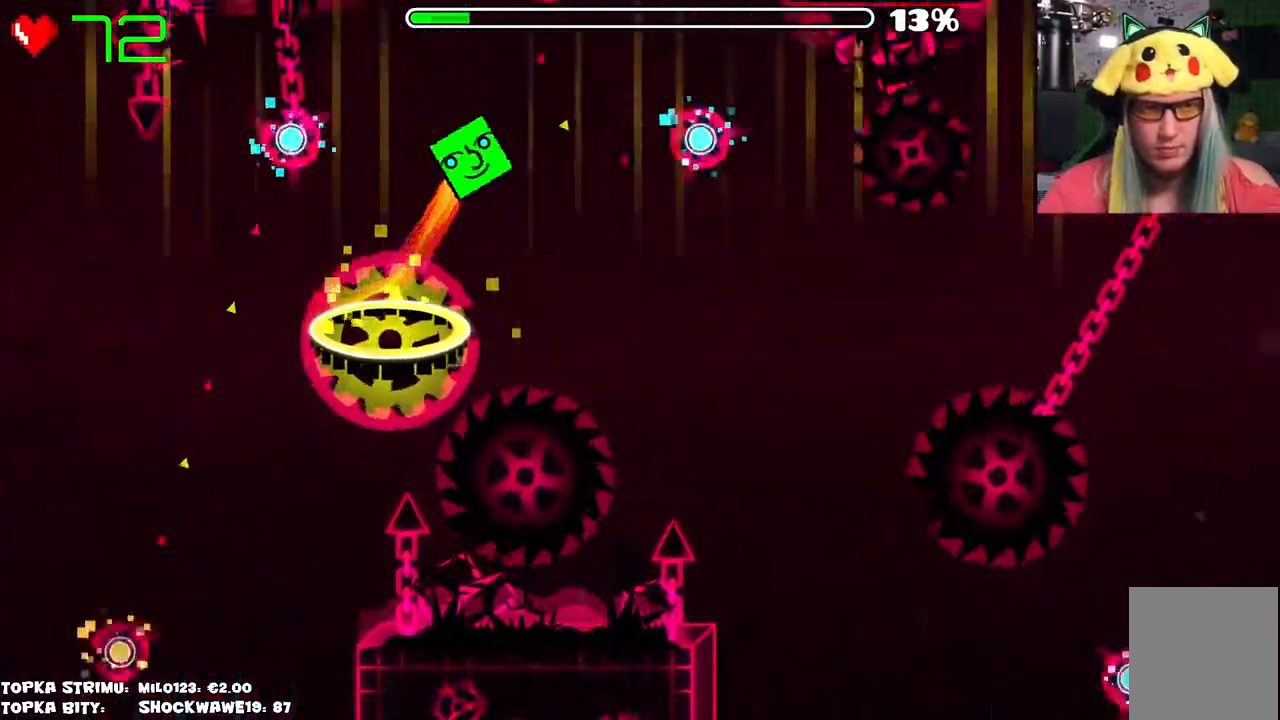
{"keys": [], "mouse": ["left"], "events": [[250, "mouse_left", "down"], [300, "mouse_left", "up"], [433, "mouse_left", "down"]]}
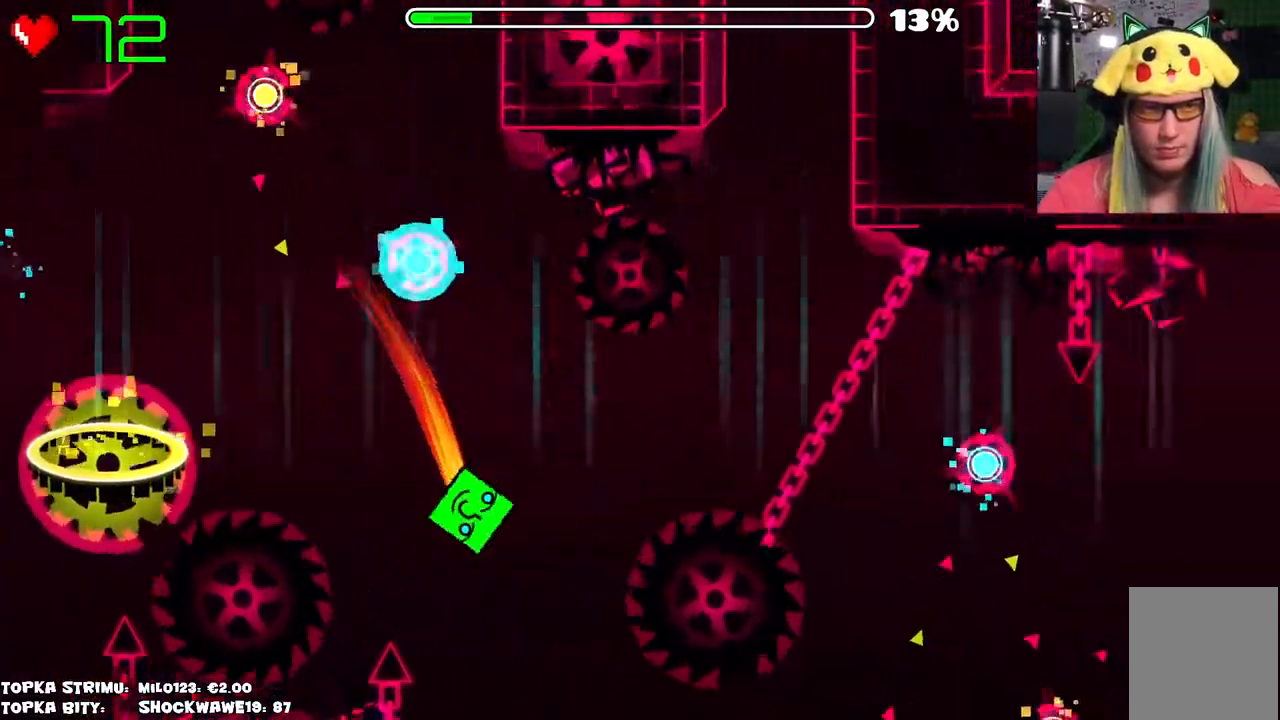
{"keys": [], "mouse": [], "events": [[33, "mouse_left", "up"]]}
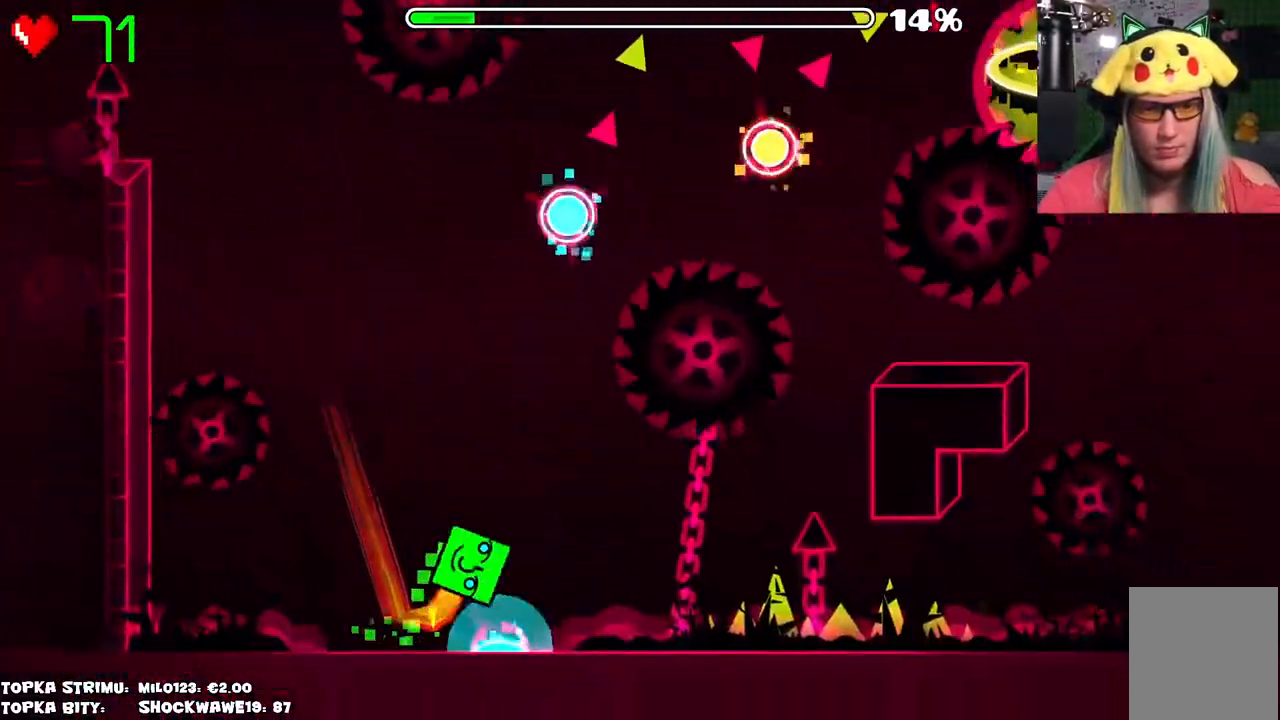
{"keys": [], "mouse": ["left"], "events": [[466, "mouse_left", "down"]]}
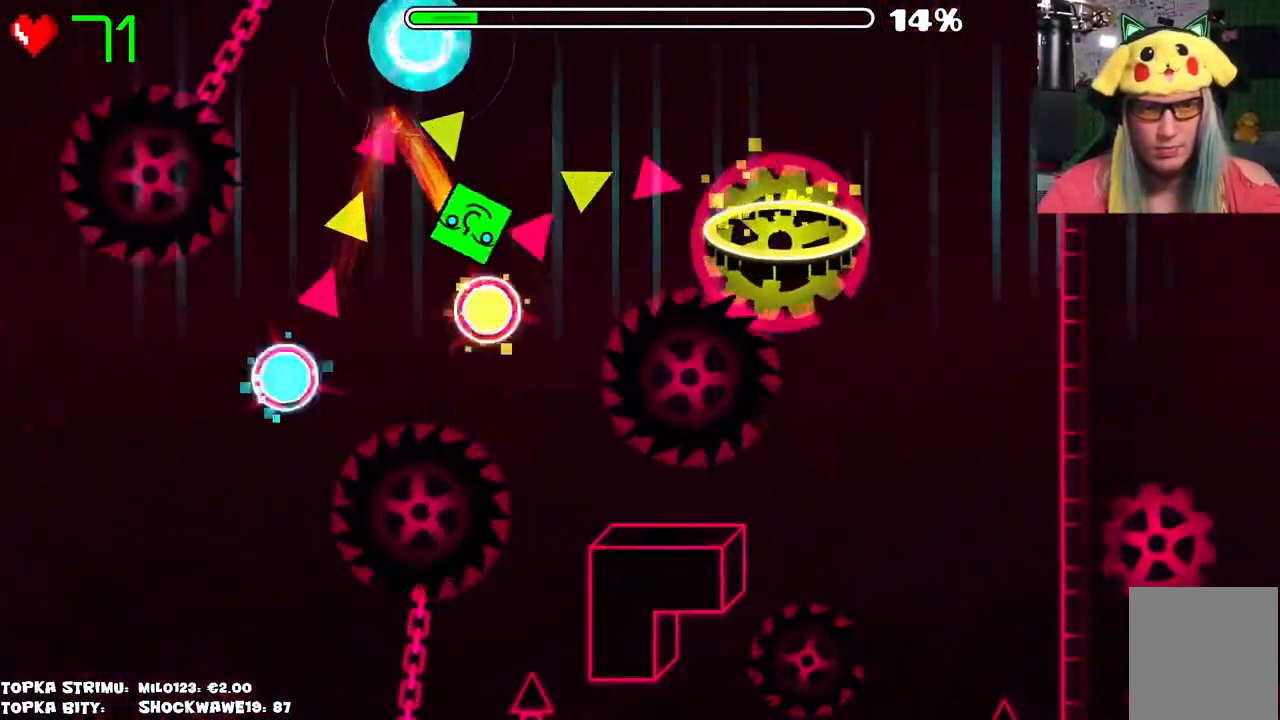
{"keys": [], "mouse": [], "events": [[50, "mouse_left", "up"], [100, "mouse_left", "down"], [300, "mouse_left", "up"]]}
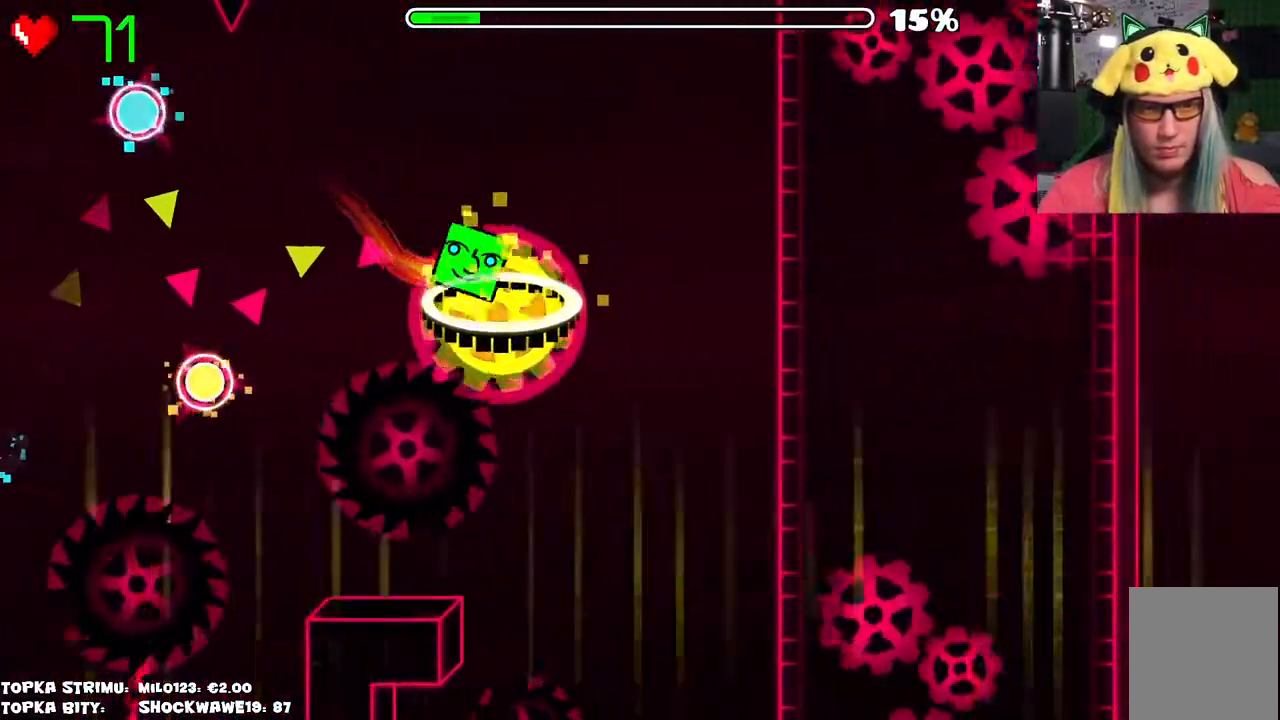
{"keys": [], "mouse": [], "events": []}
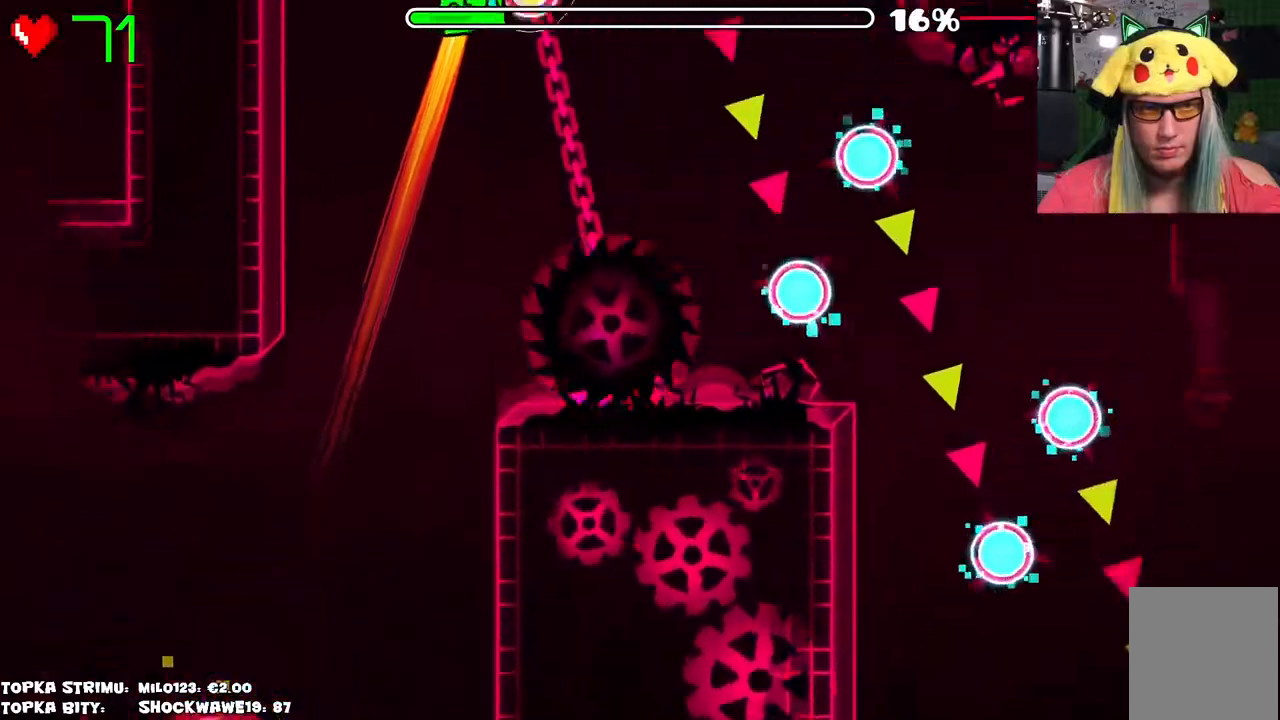
{"keys": [], "mouse": [], "events": [[233, "mouse_left", "down"], [316, "mouse_left", "up"]]}
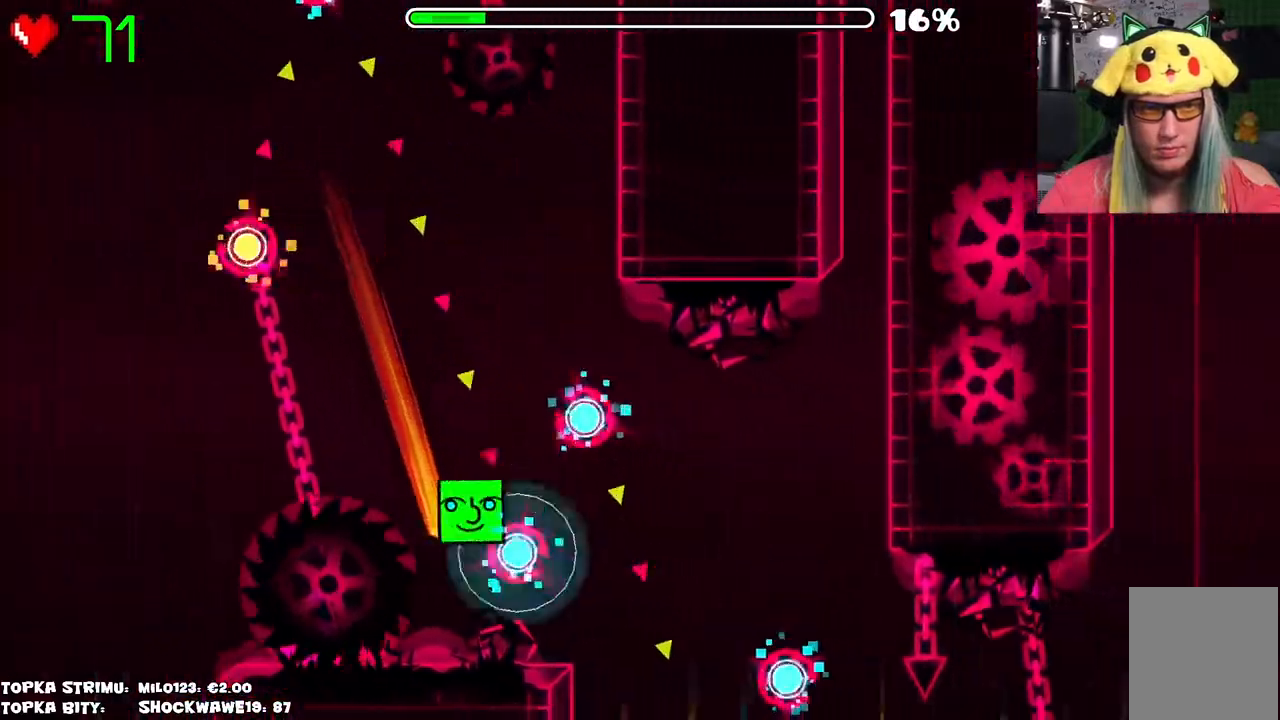
{"keys": [], "mouse": [], "events": [[116, "mouse_left", "down"], [150, "mouse_left", "up"], [250, "mouse_left", "down"], [300, "mouse_left", "up"]]}
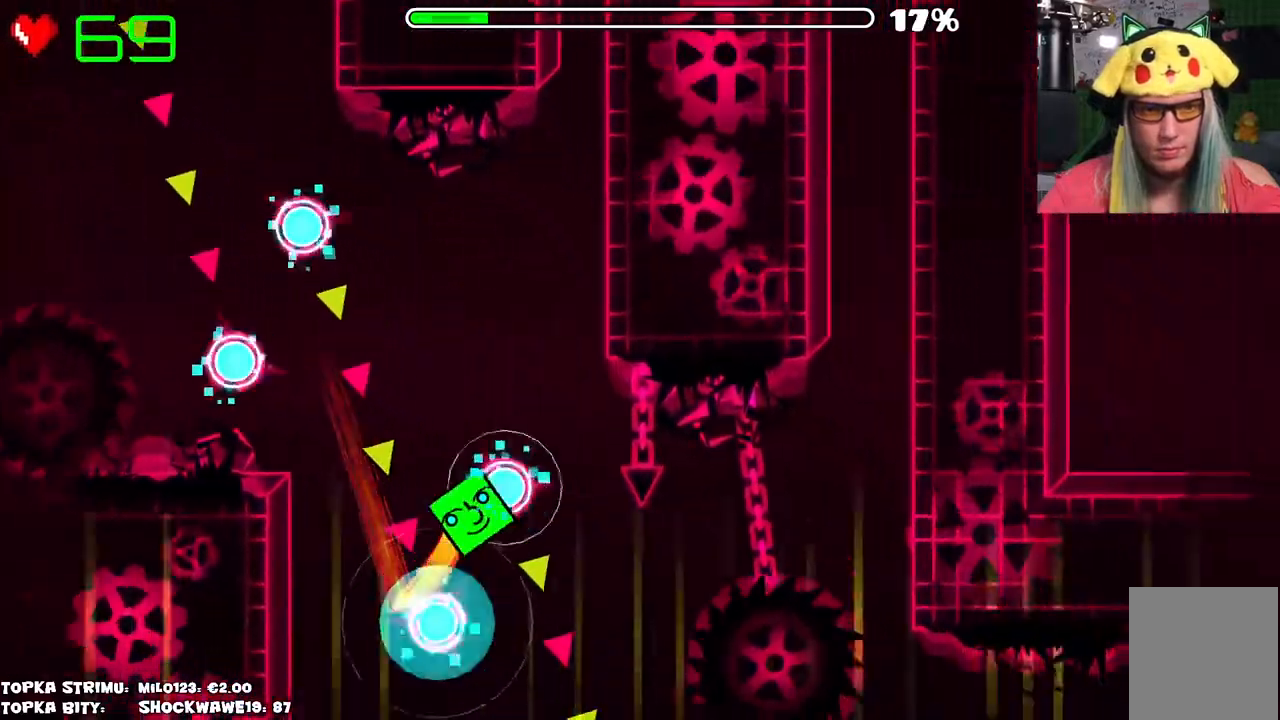
{"keys": [], "mouse": [], "events": [[33, "mouse_left", "down"], [66, "mouse_left", "up"], [166, "mouse_left", "down"], [216, "mouse_left", "up"]]}
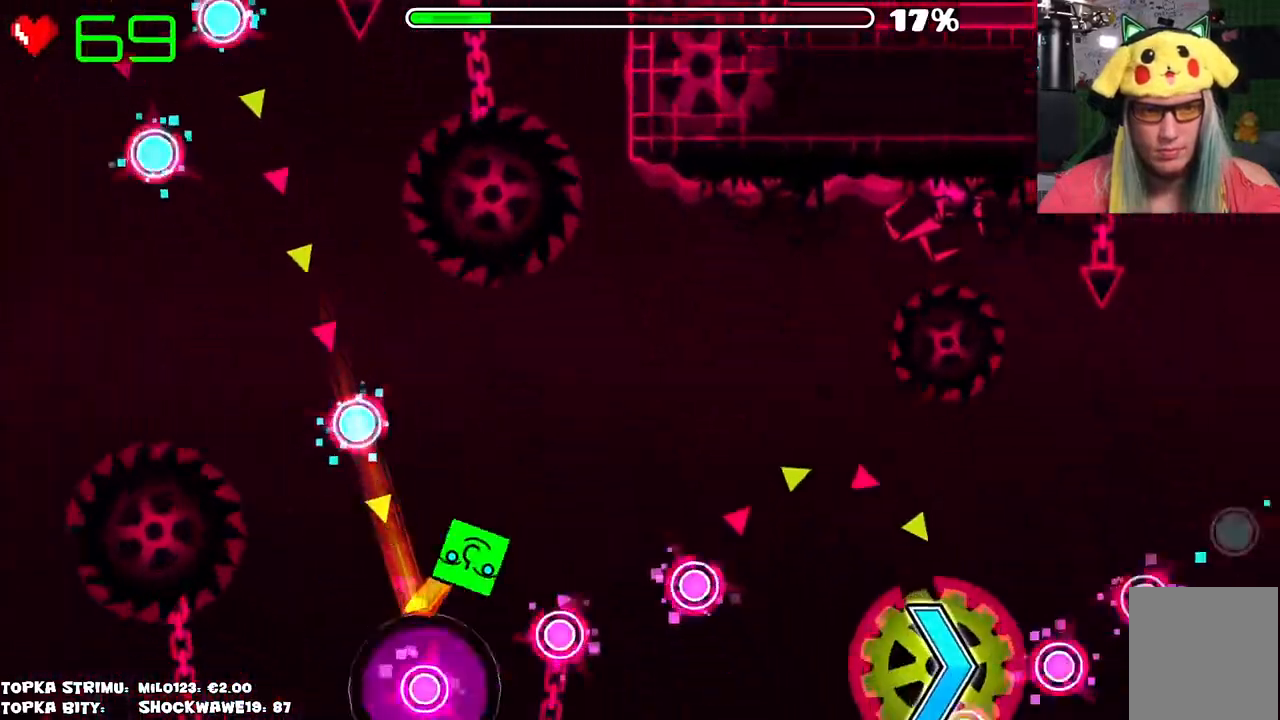
{"keys": [], "mouse": ["left"], "events": [[33, "mouse_left", "down"], [133, "mouse_left", "up"], [266, "mouse_left", "down"], [333, "mouse_left", "up"], [466, "mouse_left", "down"]]}
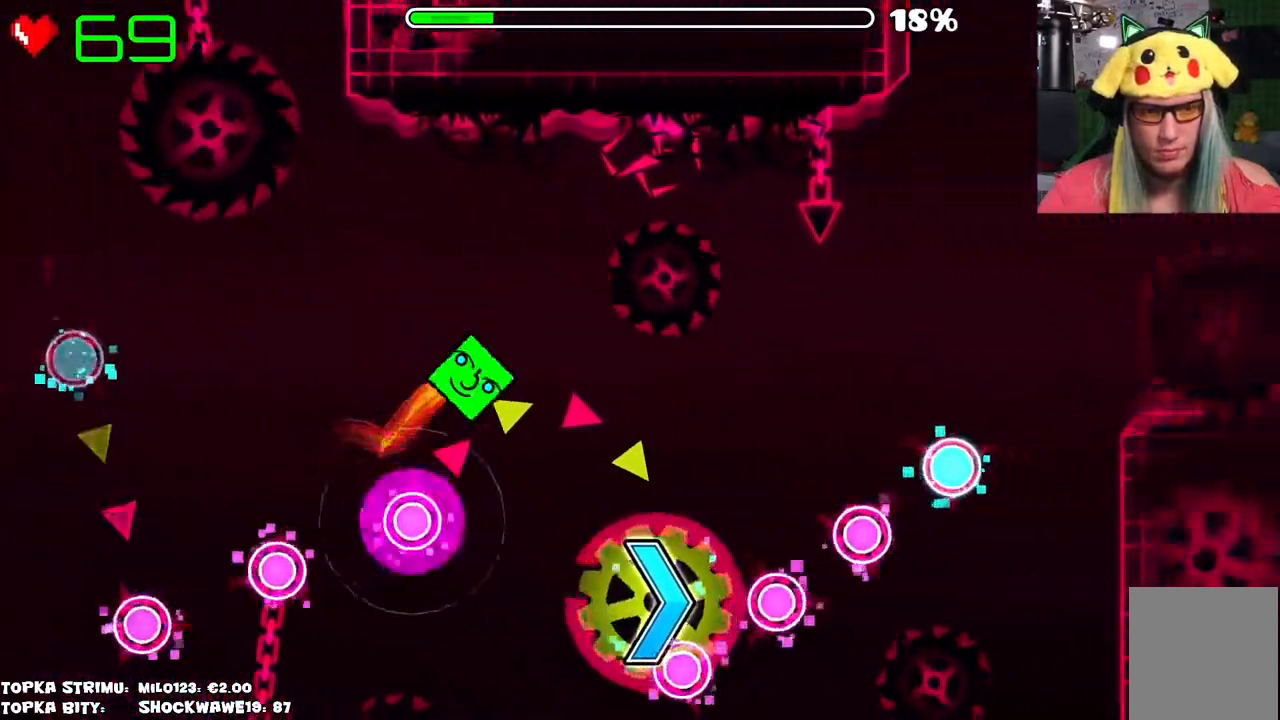
{"keys": [], "mouse": [], "events": [[116, "mouse_left", "up"]]}
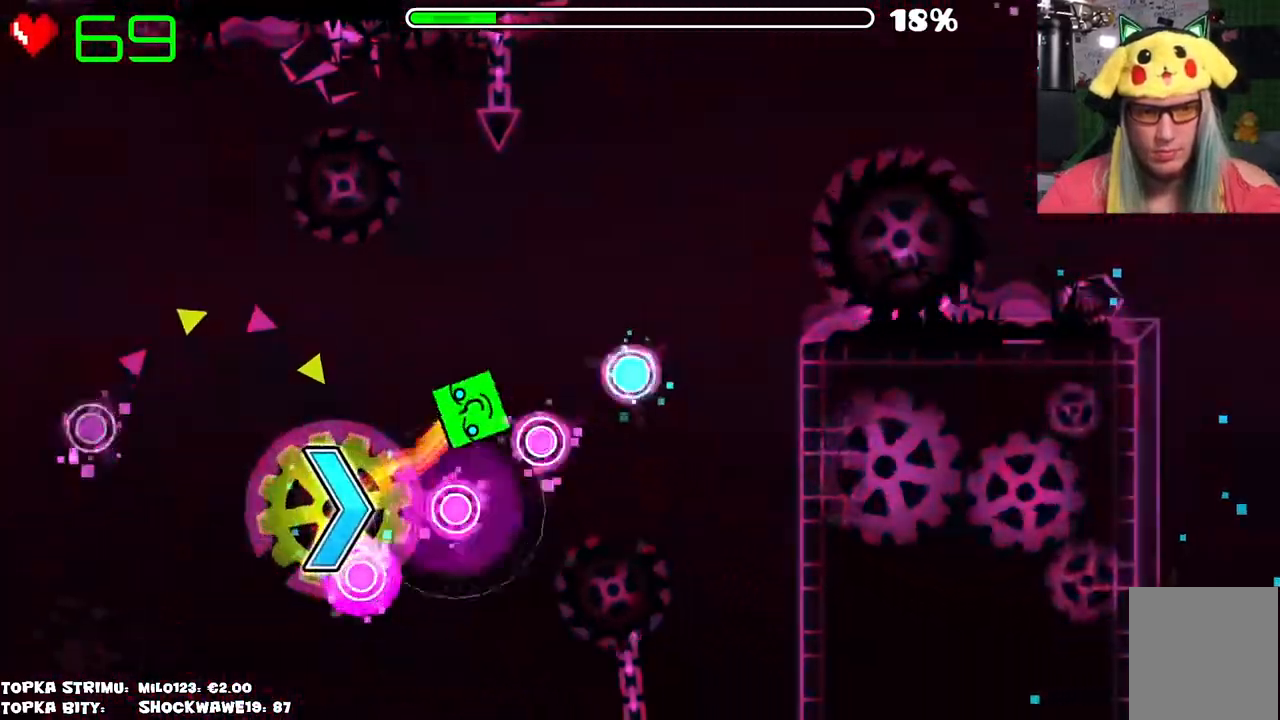
{"keys": [], "mouse": [], "events": []}
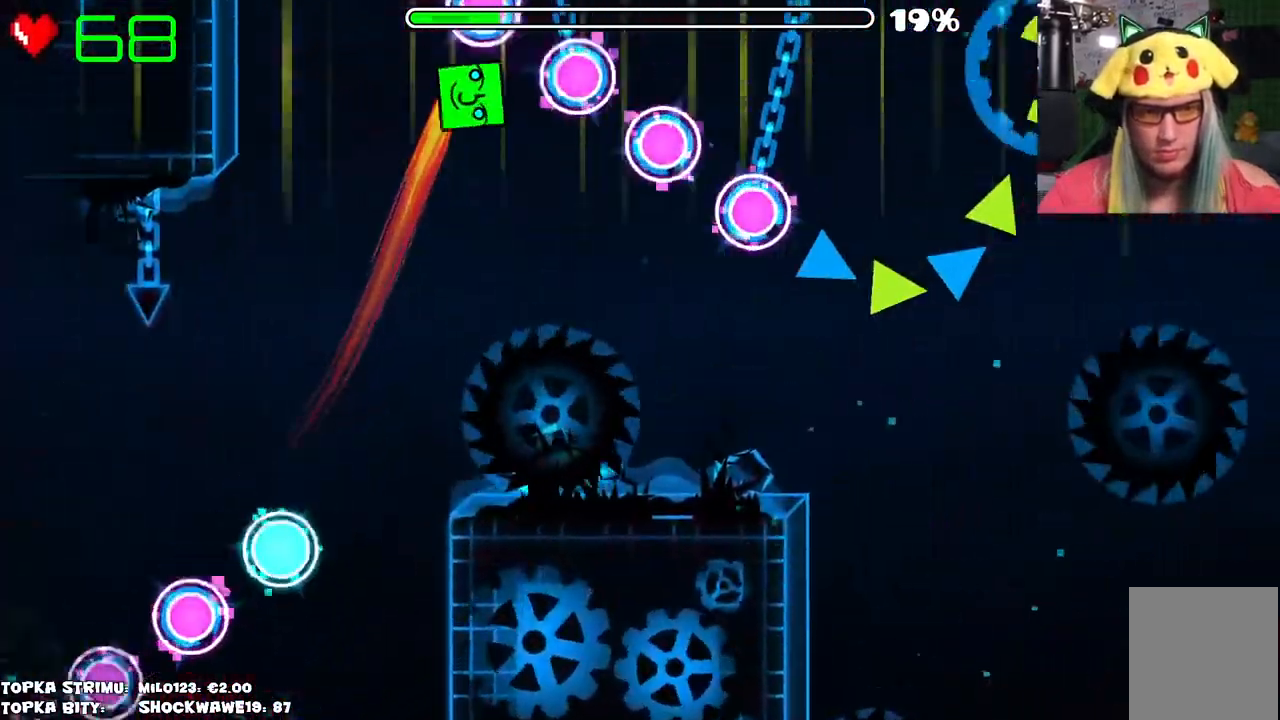
{"keys": [], "mouse": [], "events": []}
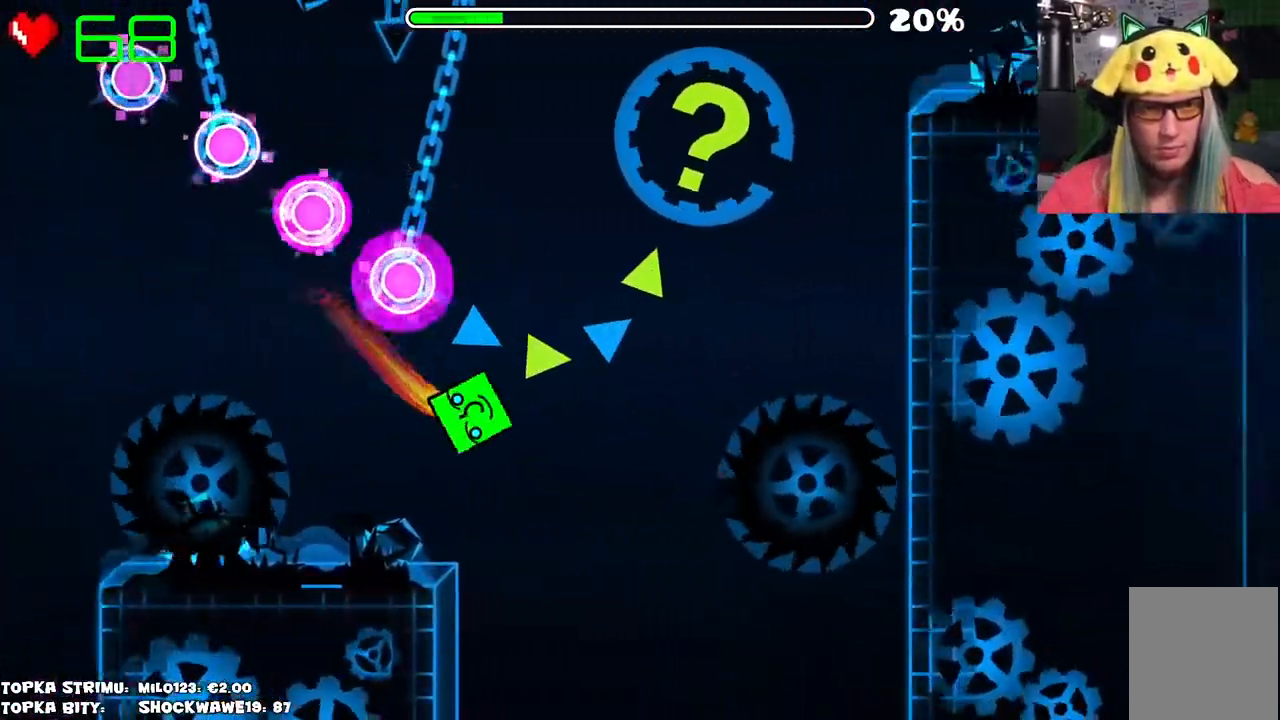
{"keys": [], "mouse": [], "events": []}
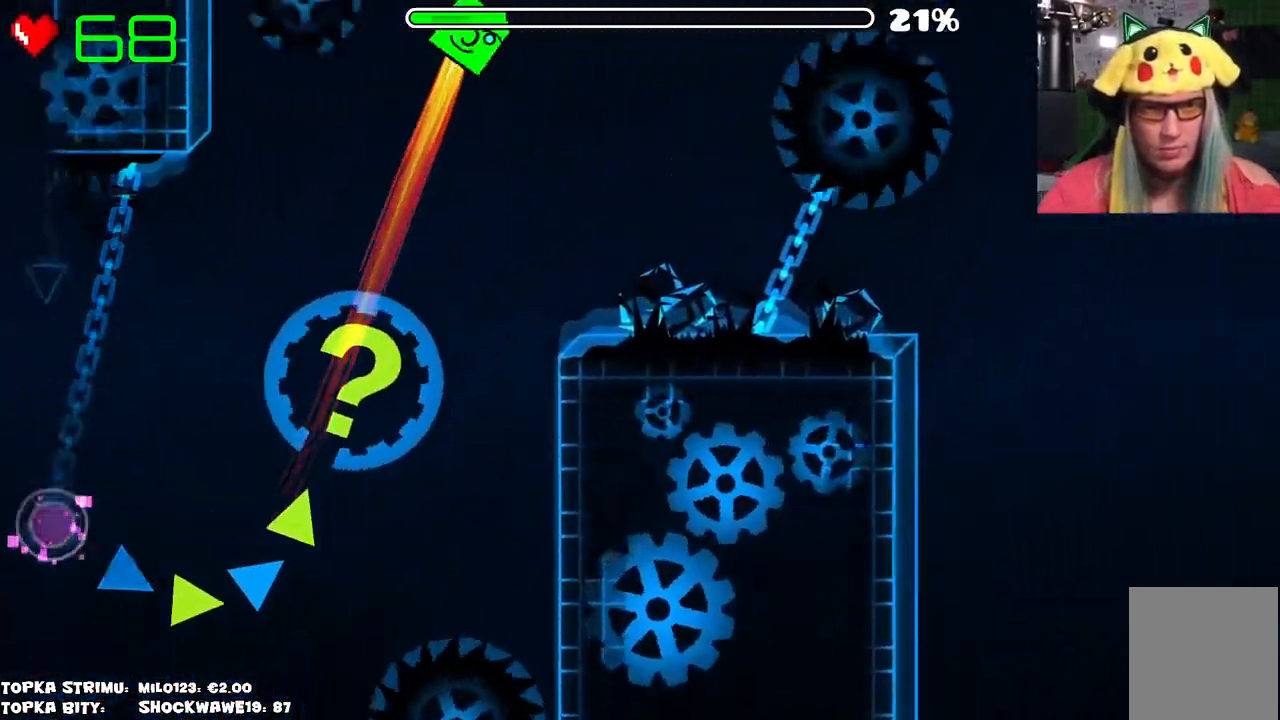
{"keys": [], "mouse": [], "events": [[266, "mouse_left", "down"], [450, "mouse_left", "up"]]}
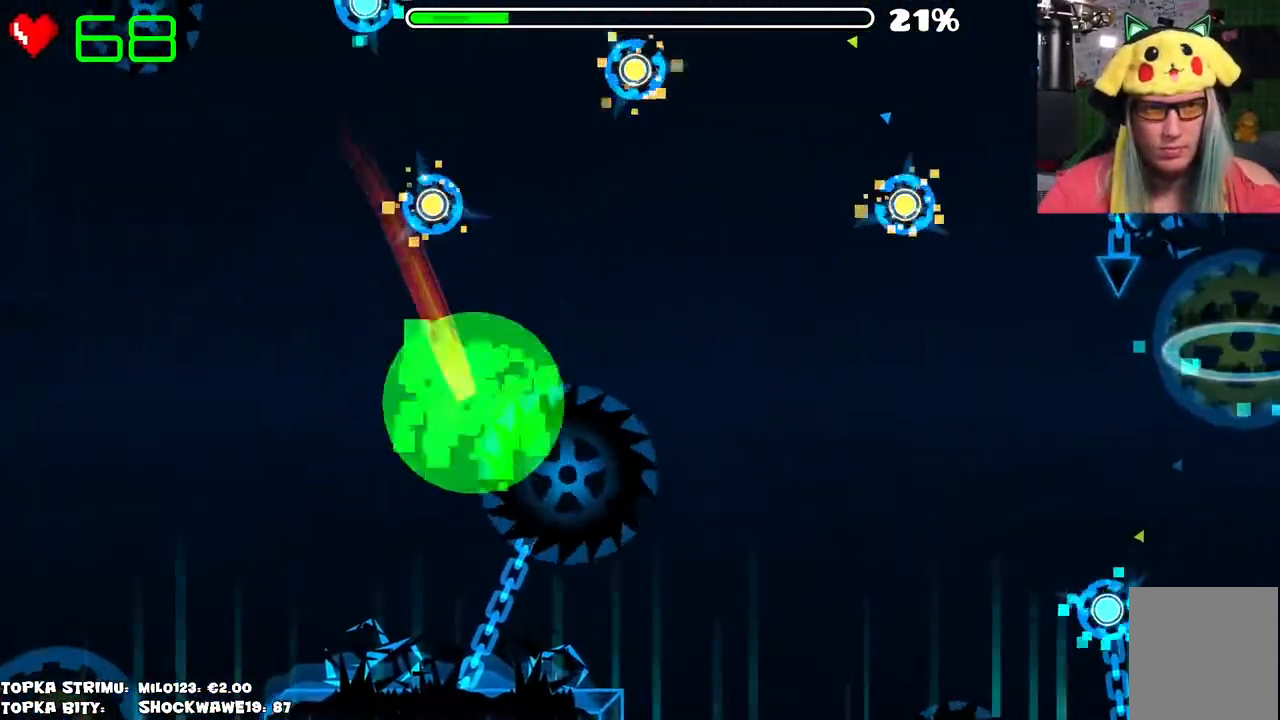
{"keys": [], "mouse": [], "events": [[50, "mouse_left", "down"], [100, "mouse_left", "up"], [233, "mouse_left", "down"], [333, "mouse_left", "up"]]}
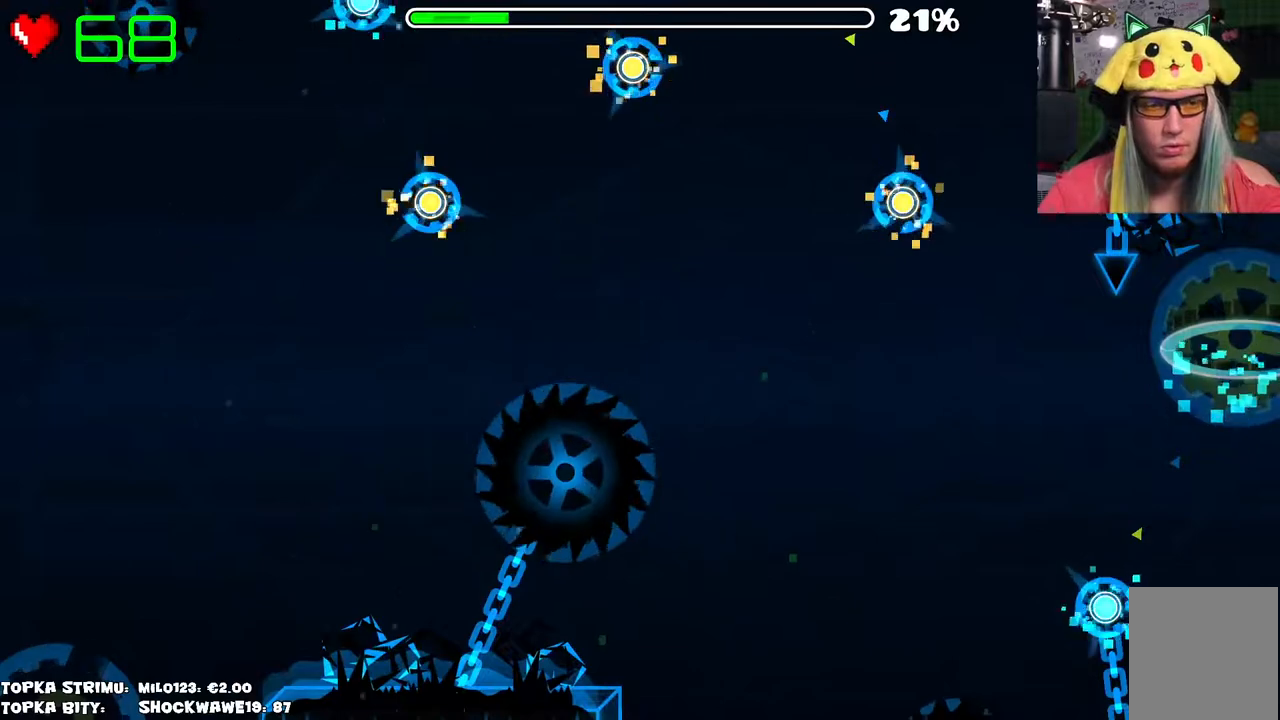
{"keys": [], "mouse": [], "events": []}
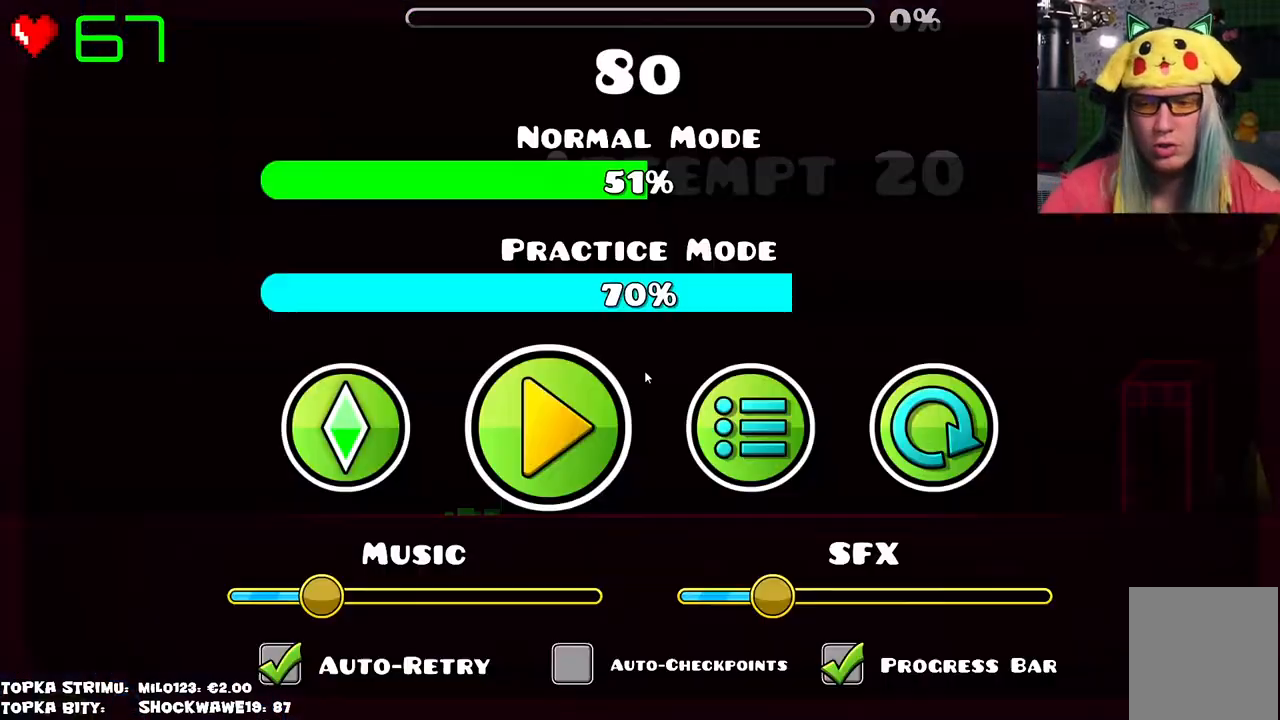
{"keys": [], "mouse": [], "events": []}
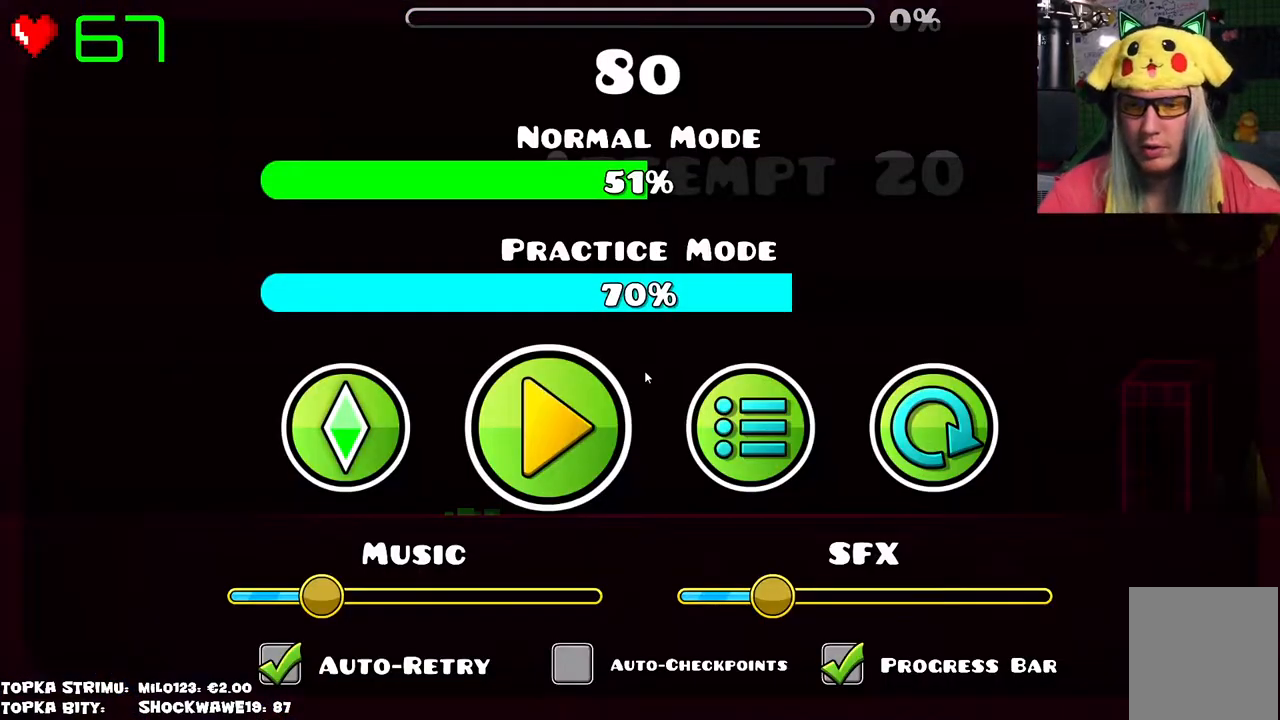
{"keys": [], "mouse": [], "events": []}
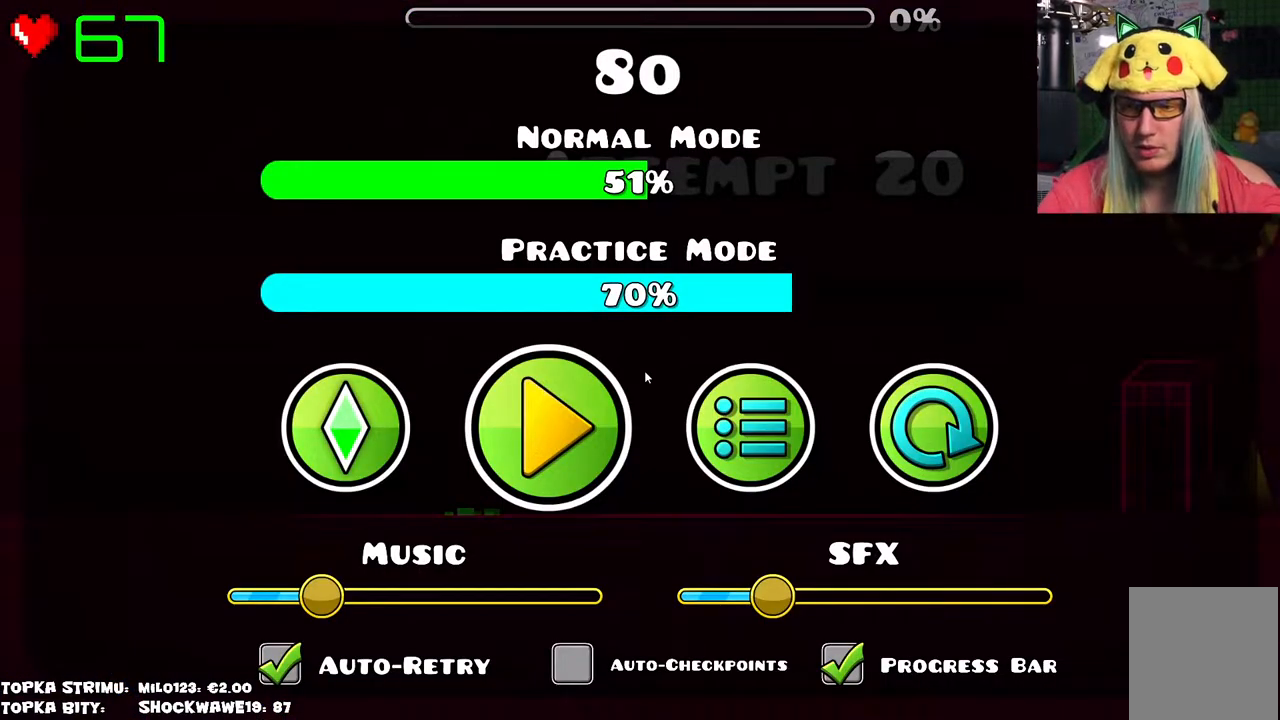
{"keys": [], "mouse": [], "events": []}
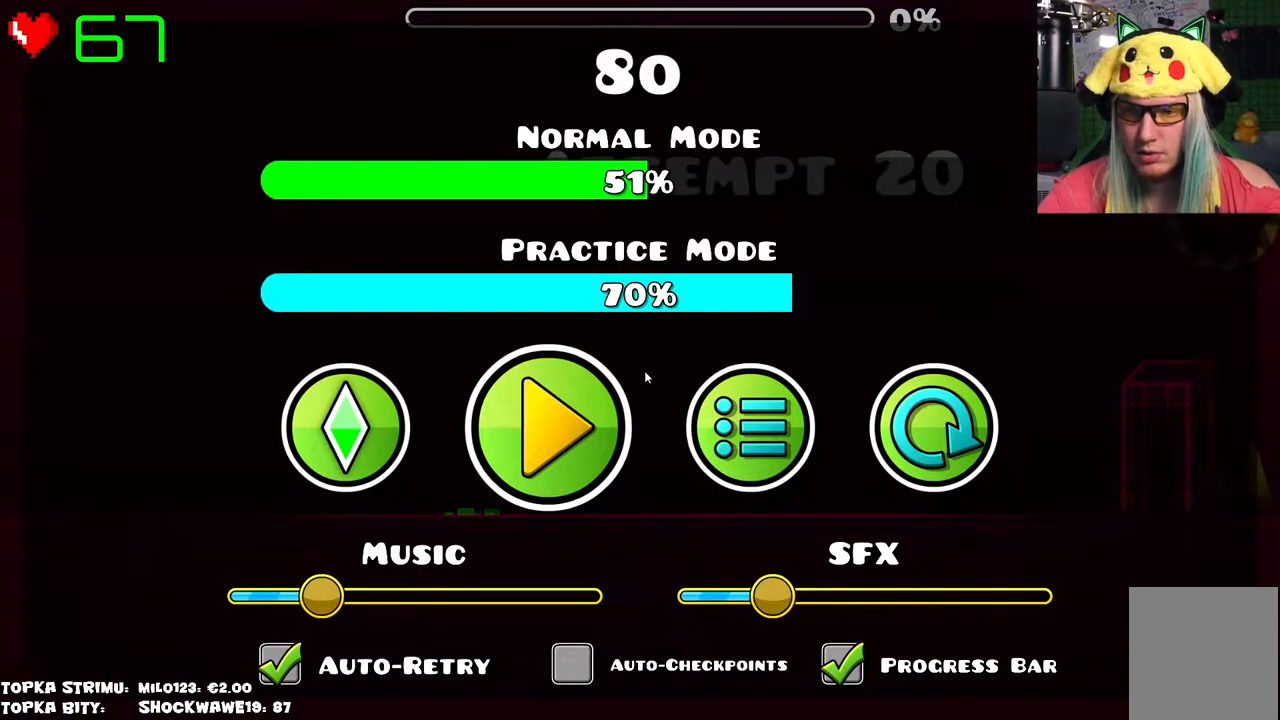
{"keys": [], "mouse": [], "events": []}